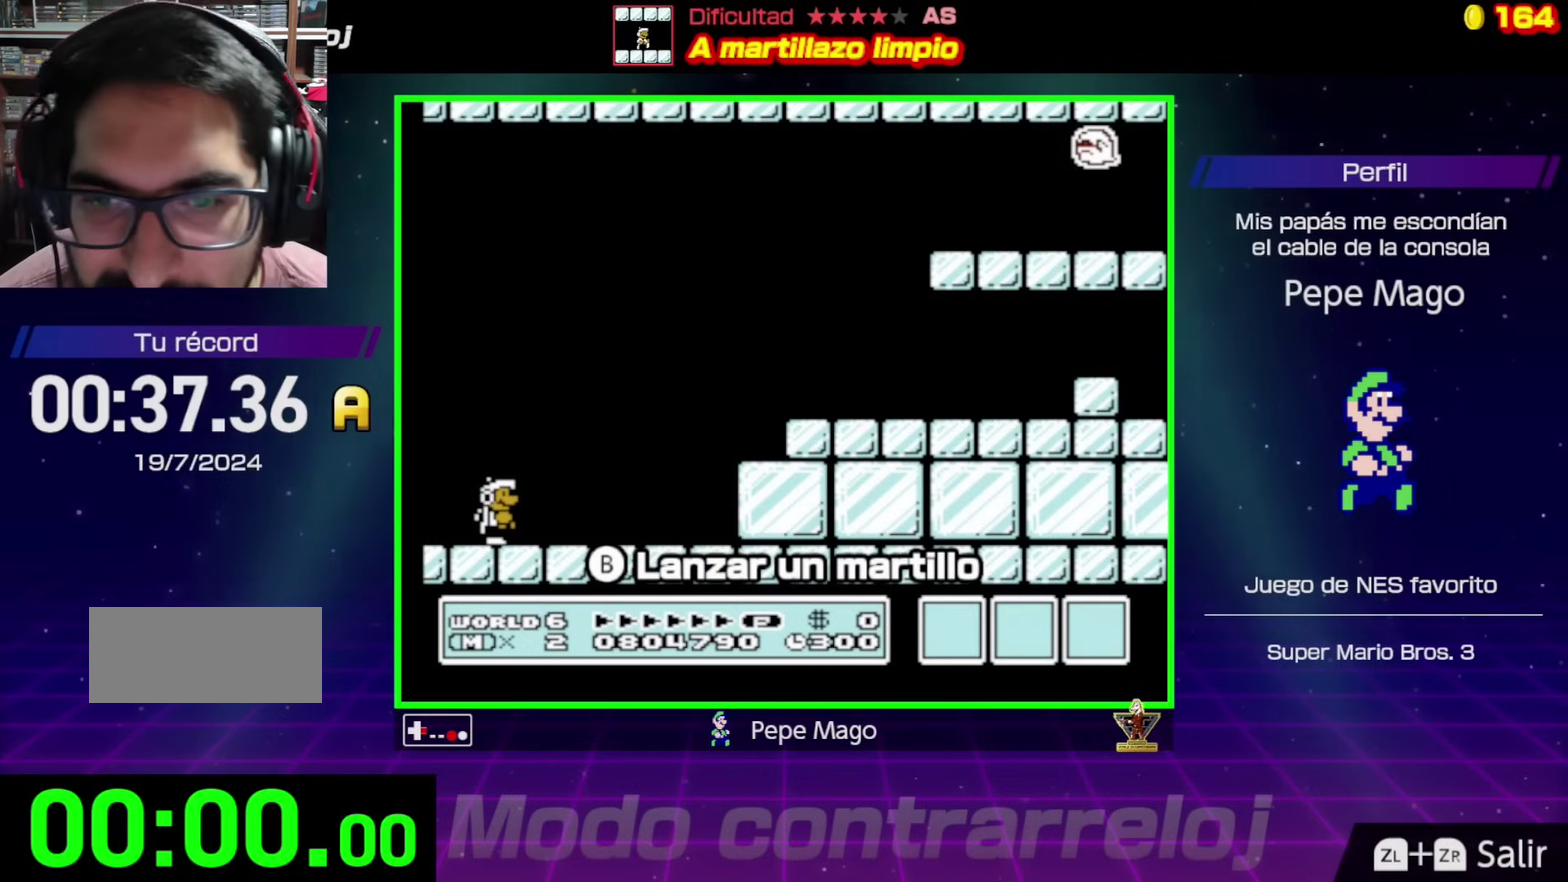
Gameplay with a controller (Nintendo layout); each line is a JSON object with the inputs held at the frame after it. "events" lists button and stick changes between this image and that frame as [ms after this image, input, new state], when the widget could be followed in between. Not read: L3 R3.
{"buttons": ["B", "DPAD_RIGHT"], "events": []}
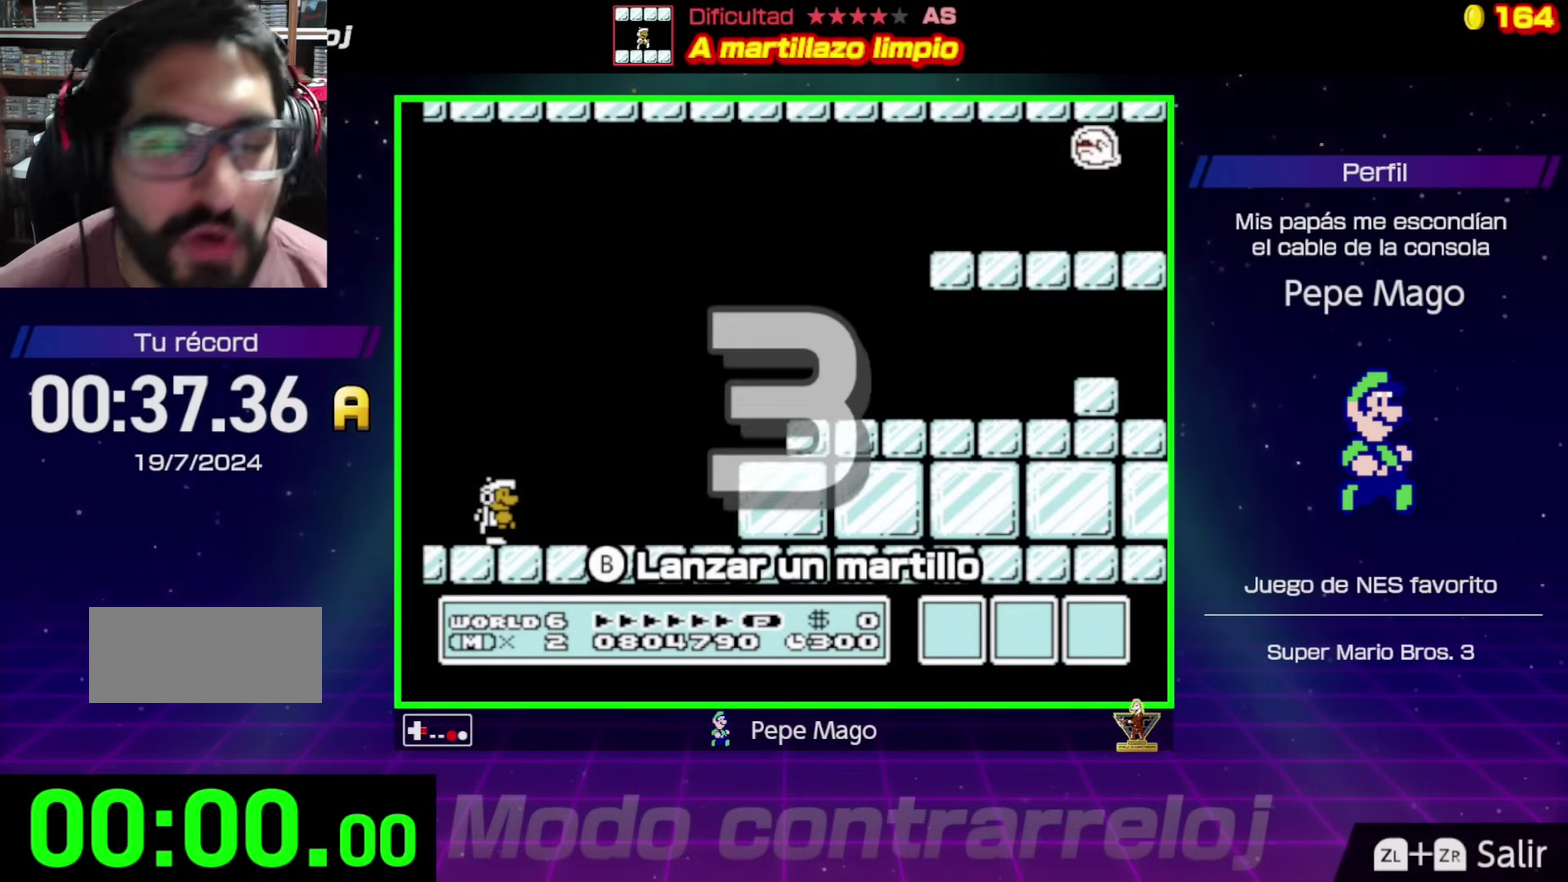
{"buttons": ["B", "DPAD_RIGHT"], "events": []}
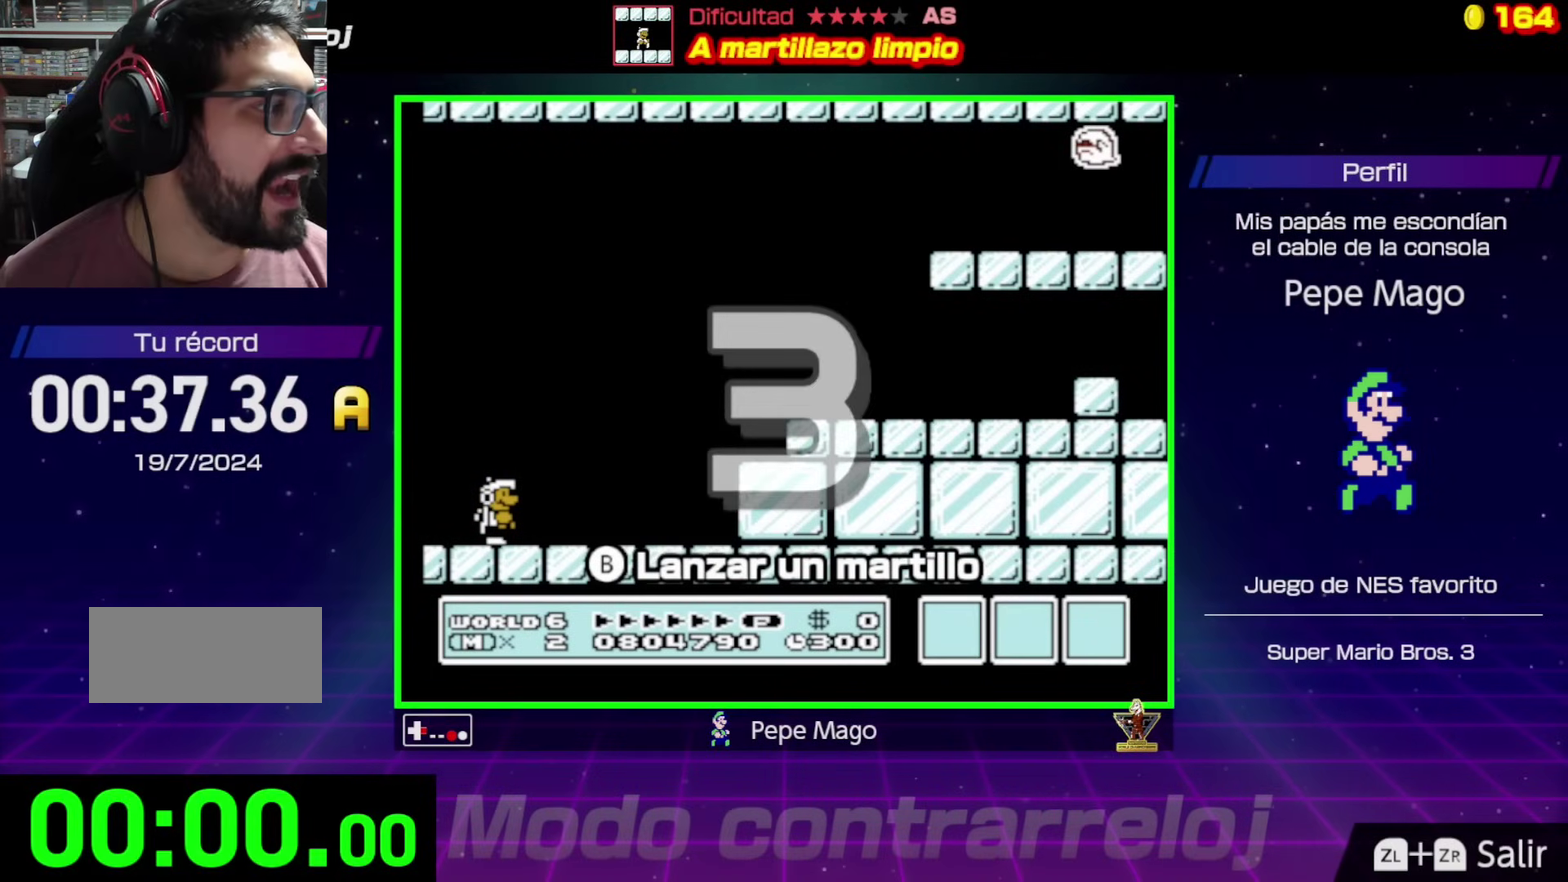
{"buttons": ["B", "DPAD_RIGHT"], "events": []}
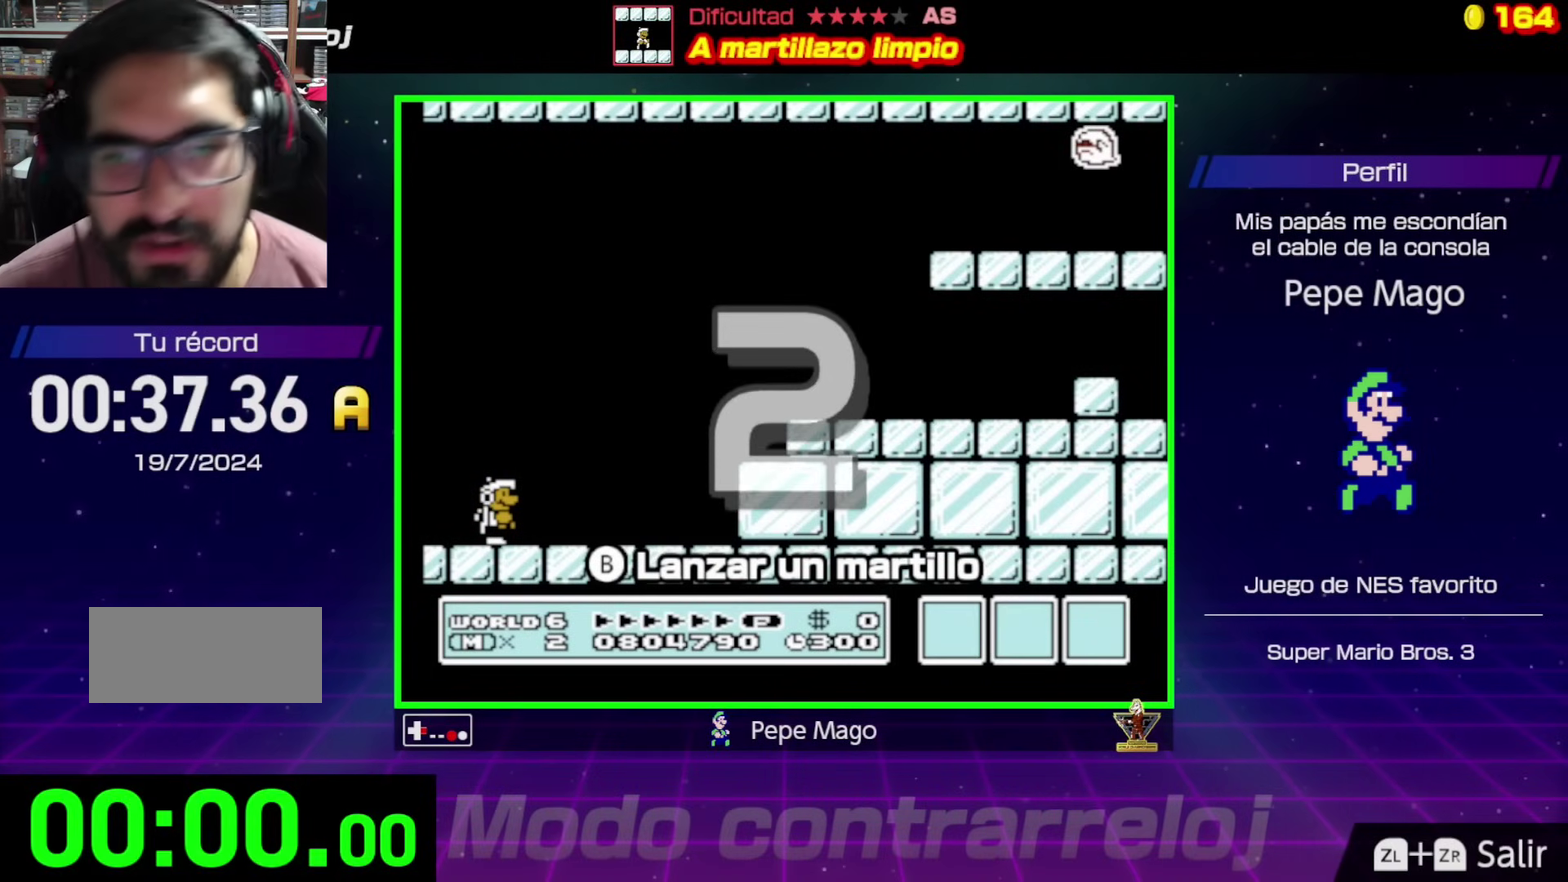
{"buttons": ["B", "DPAD_RIGHT"], "events": []}
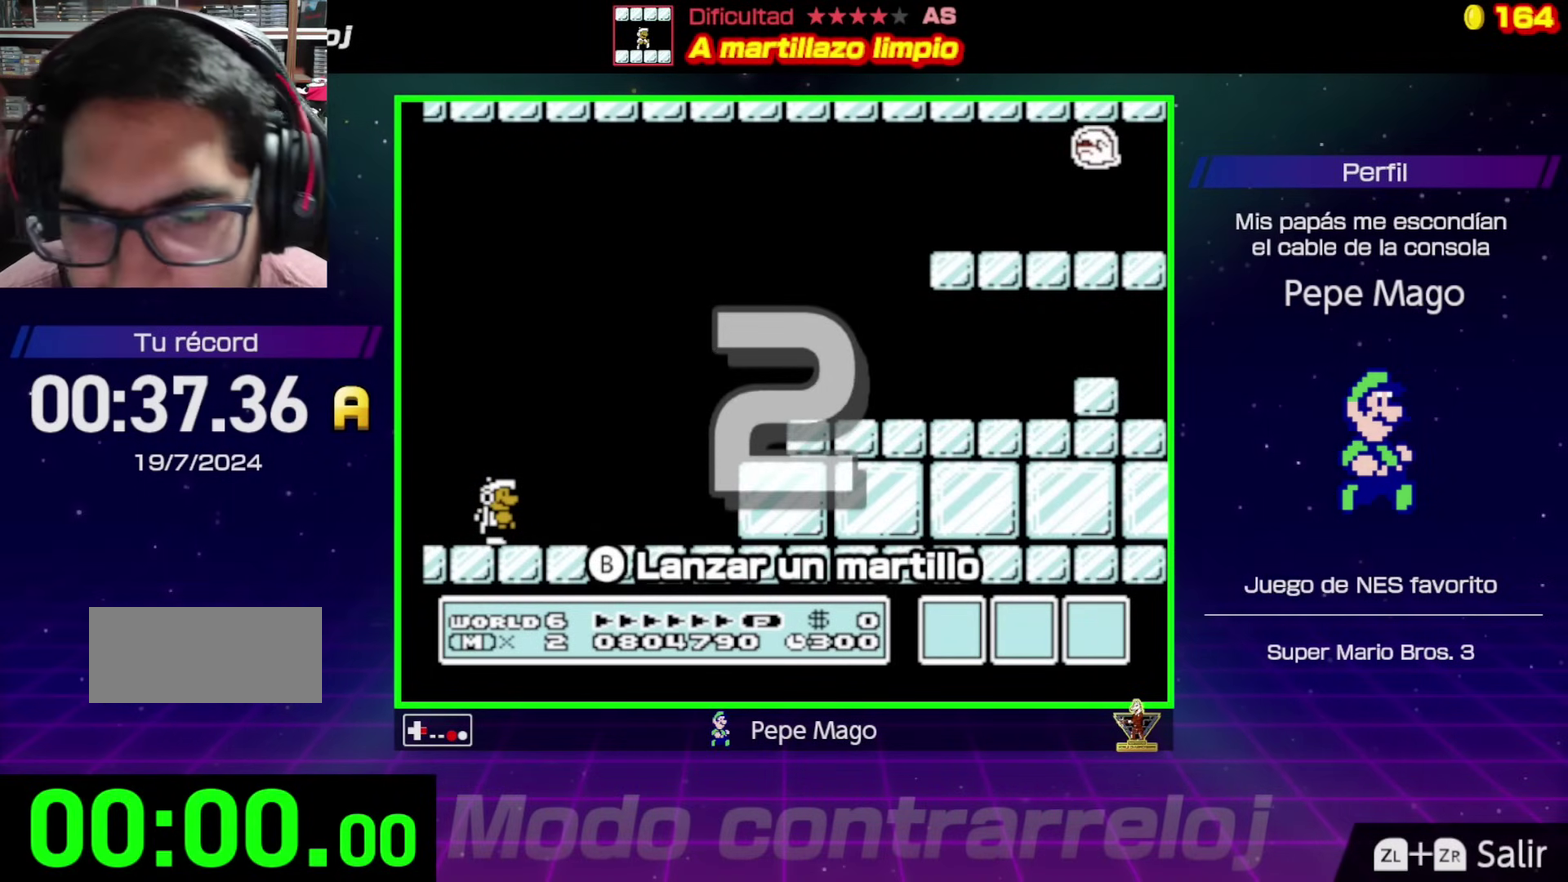
{"buttons": ["B", "DPAD_RIGHT"], "events": []}
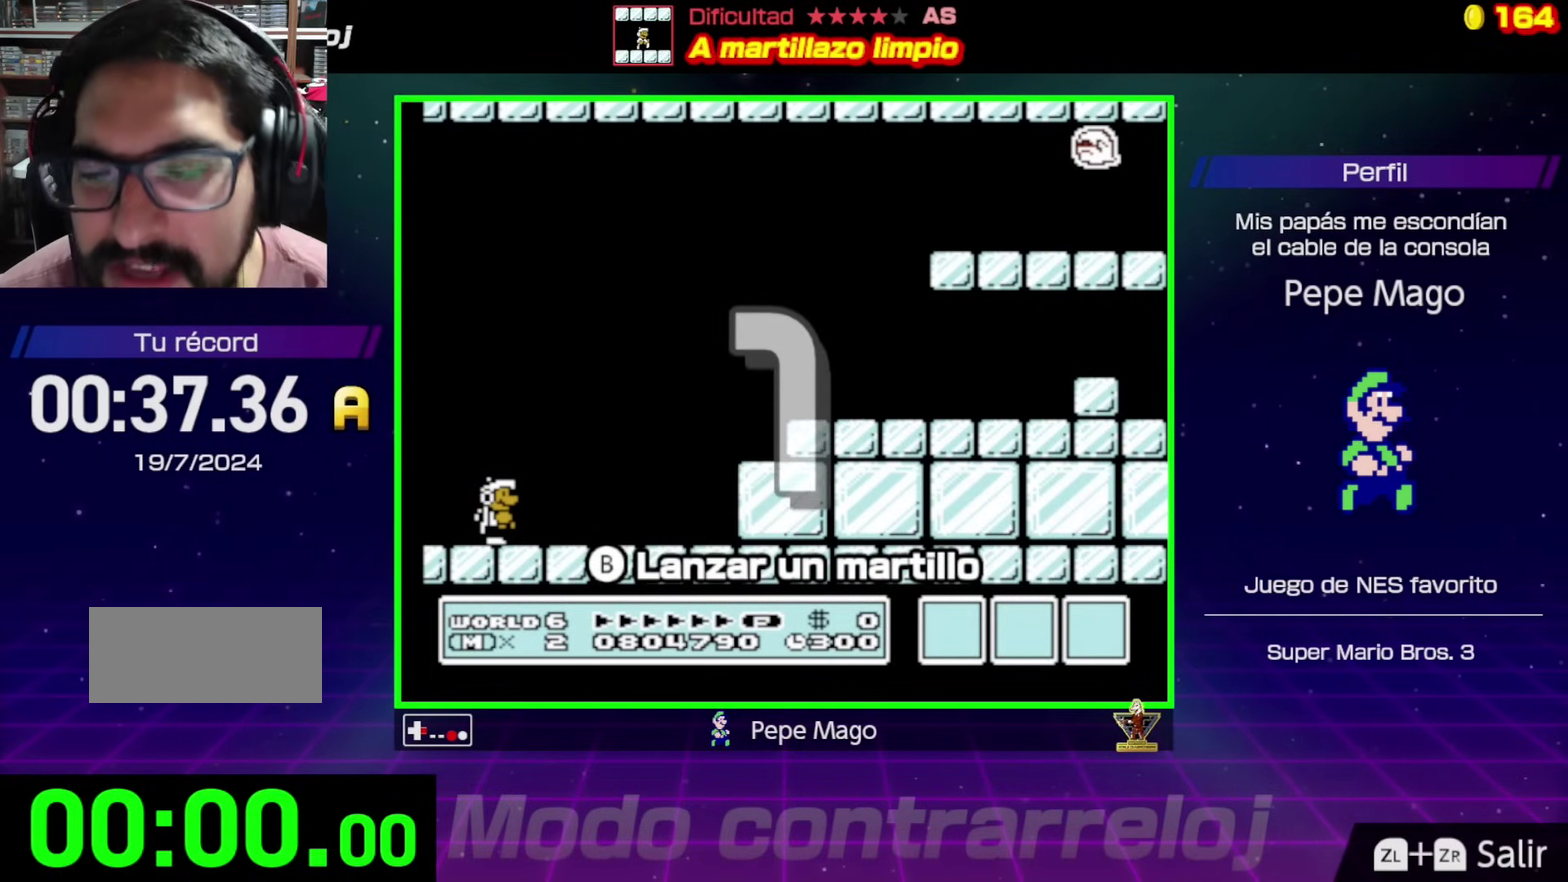
{"buttons": ["B", "DPAD_RIGHT"], "events": []}
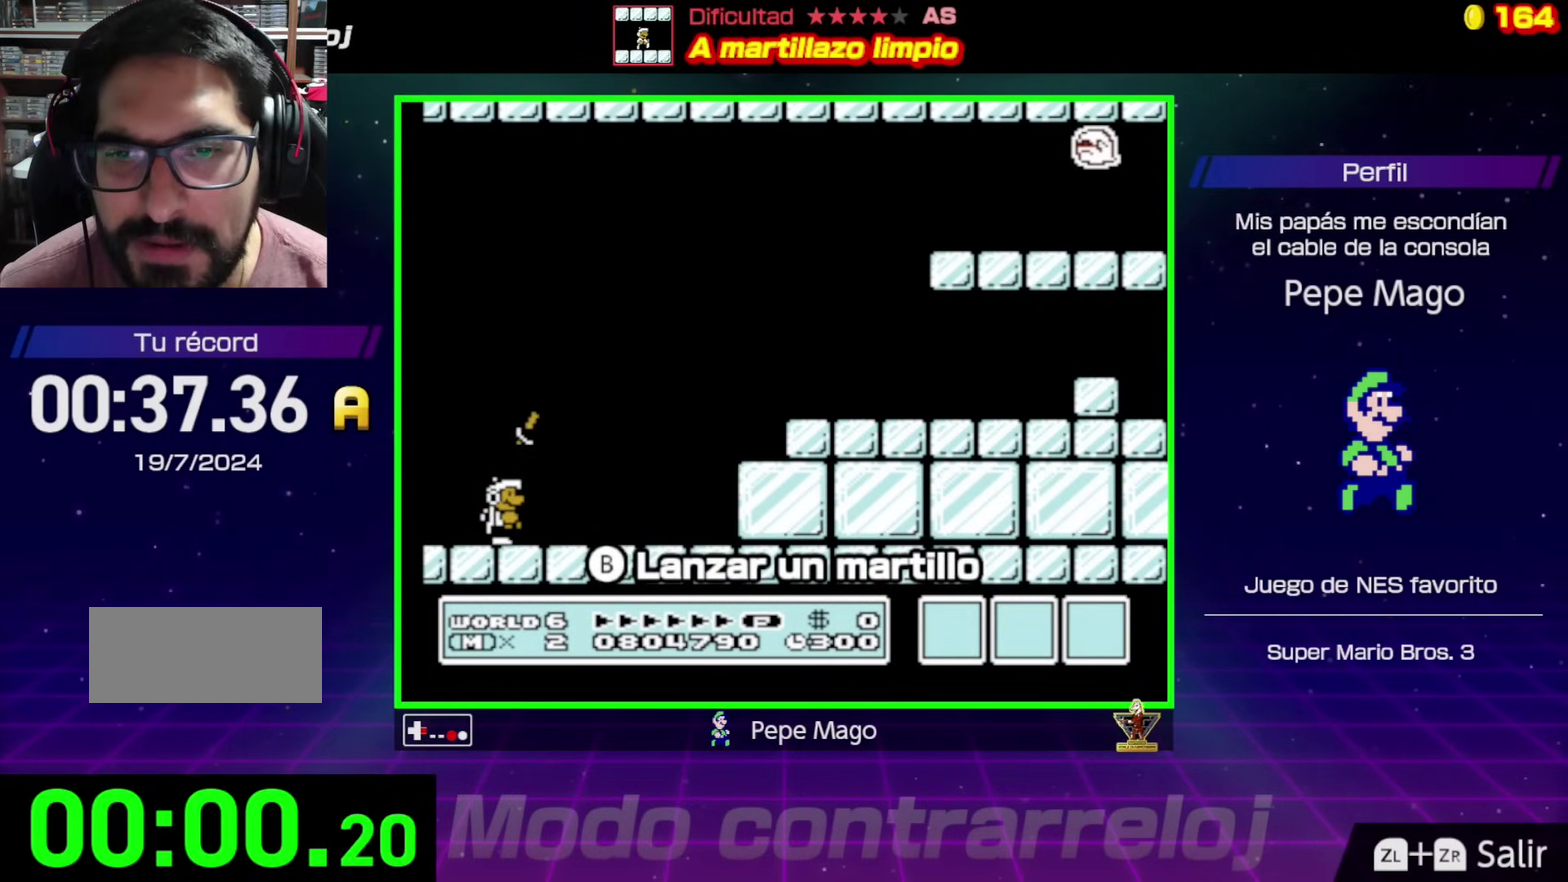
{"buttons": ["A", "B", "DPAD_RIGHT"], "events": [[483, "A", "down"]]}
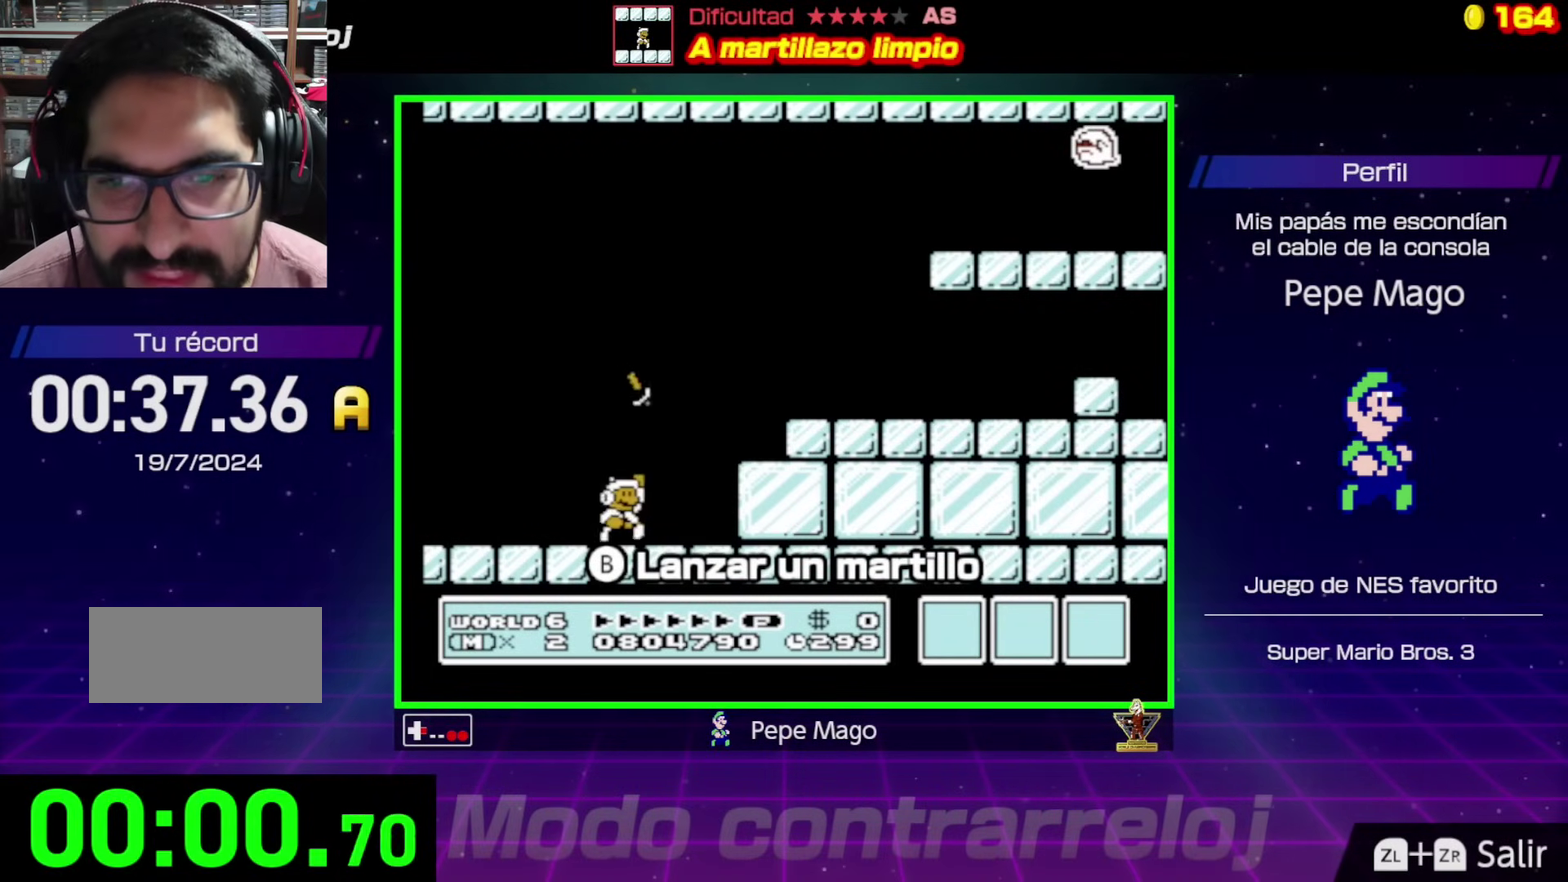
{"buttons": ["B", "DPAD_RIGHT"], "events": [[317, "A", "up"]]}
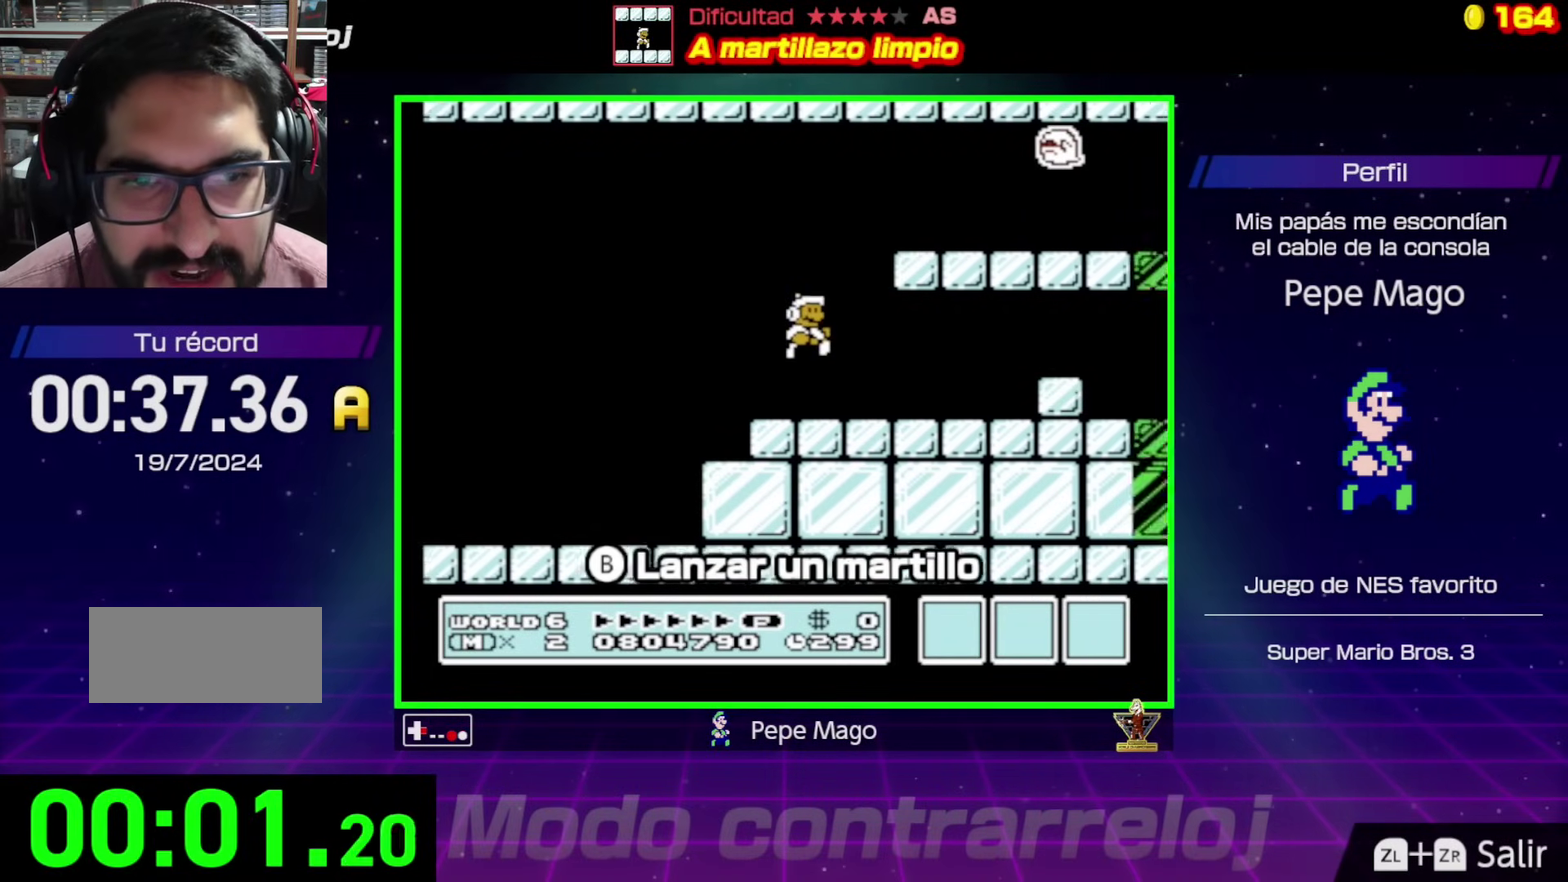
{"buttons": ["A", "B", "DPAD_RIGHT"], "events": [[333, "A", "down"]]}
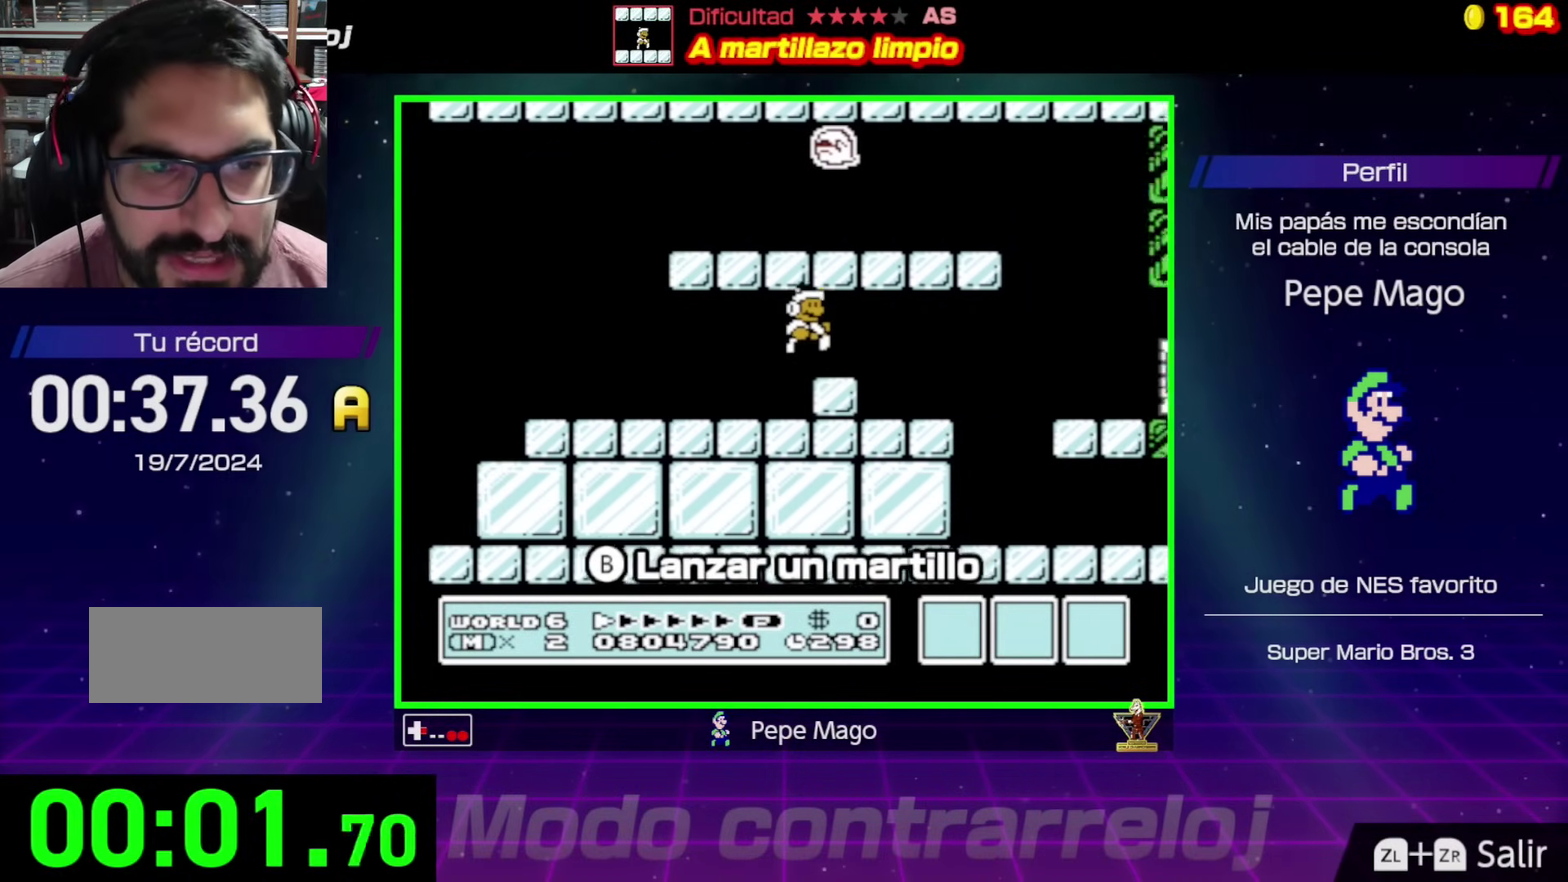
{"buttons": ["B", "DPAD_RIGHT"], "events": [[67, "A", "up"]]}
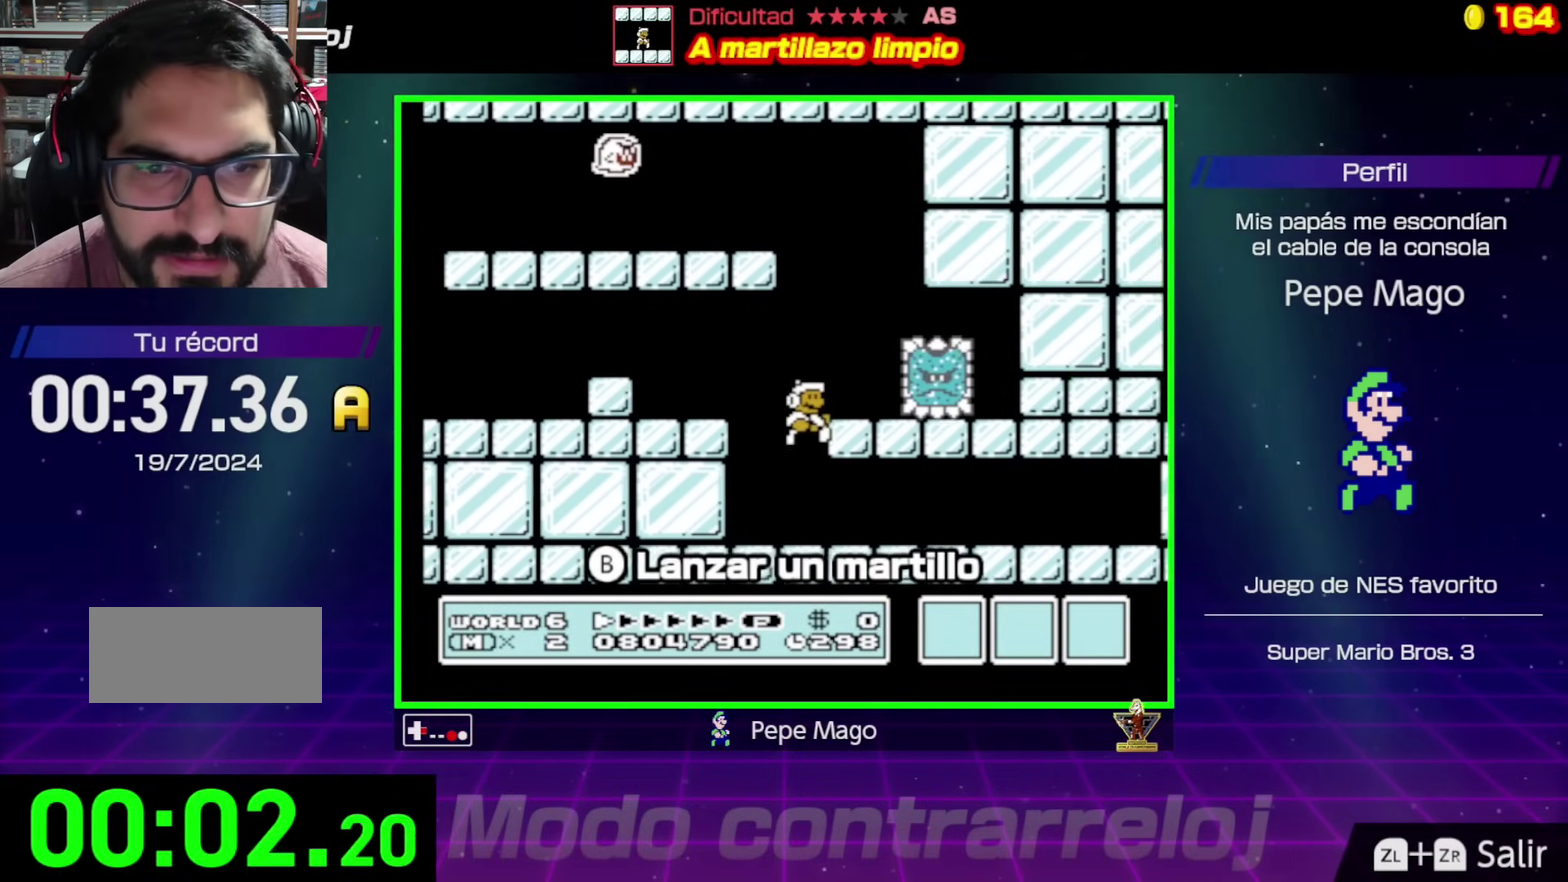
{"buttons": ["B", "DPAD_RIGHT"], "events": [[117, "B", "up"], [167, "B", "down"]]}
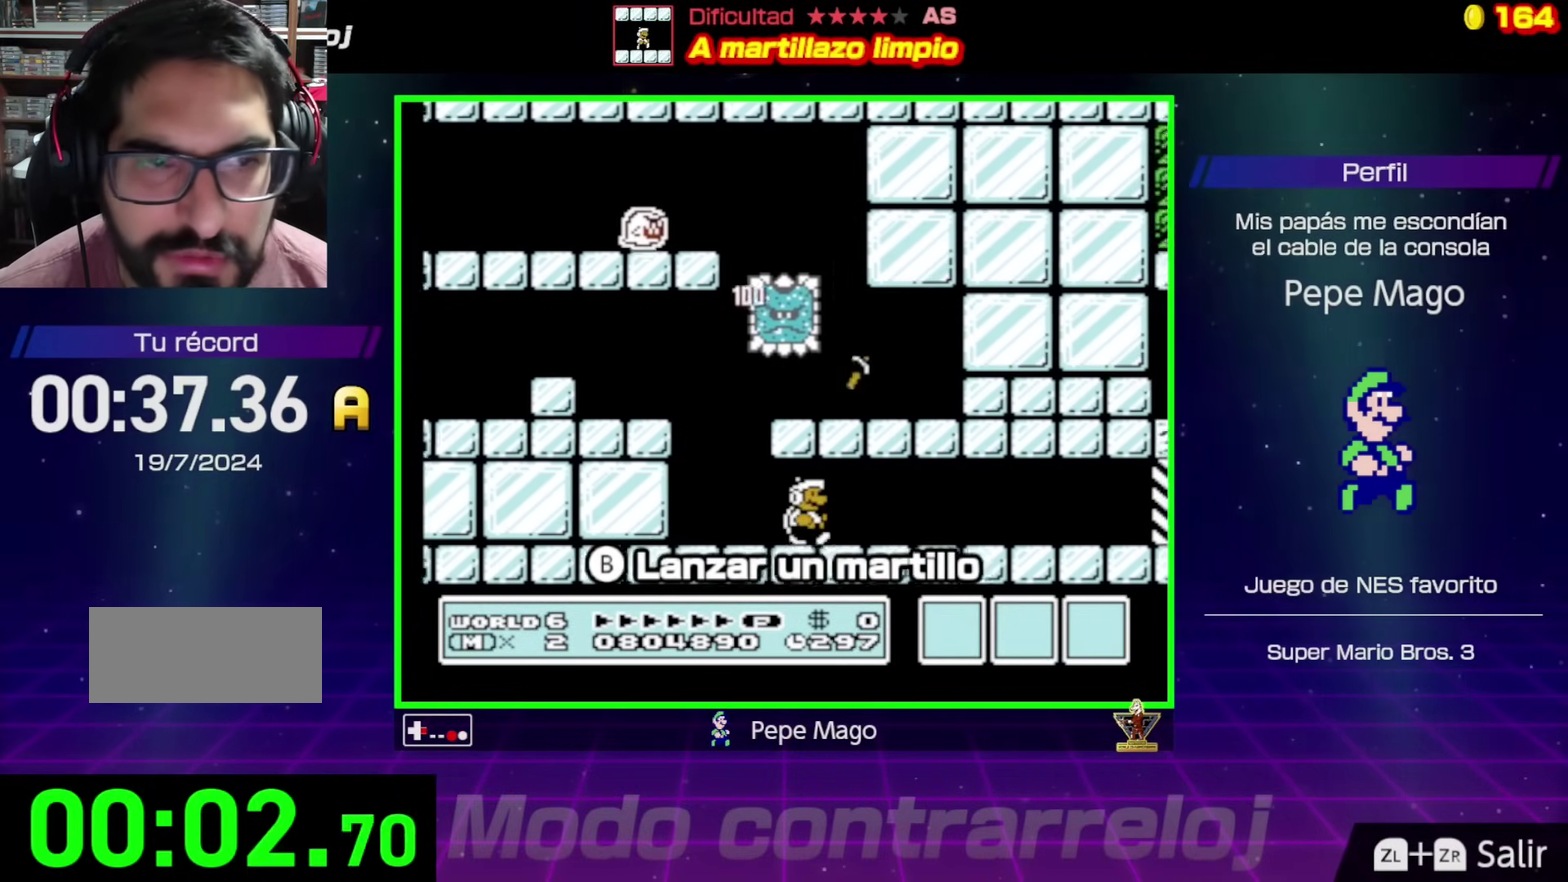
{"buttons": ["B", "DPAD_RIGHT"], "events": []}
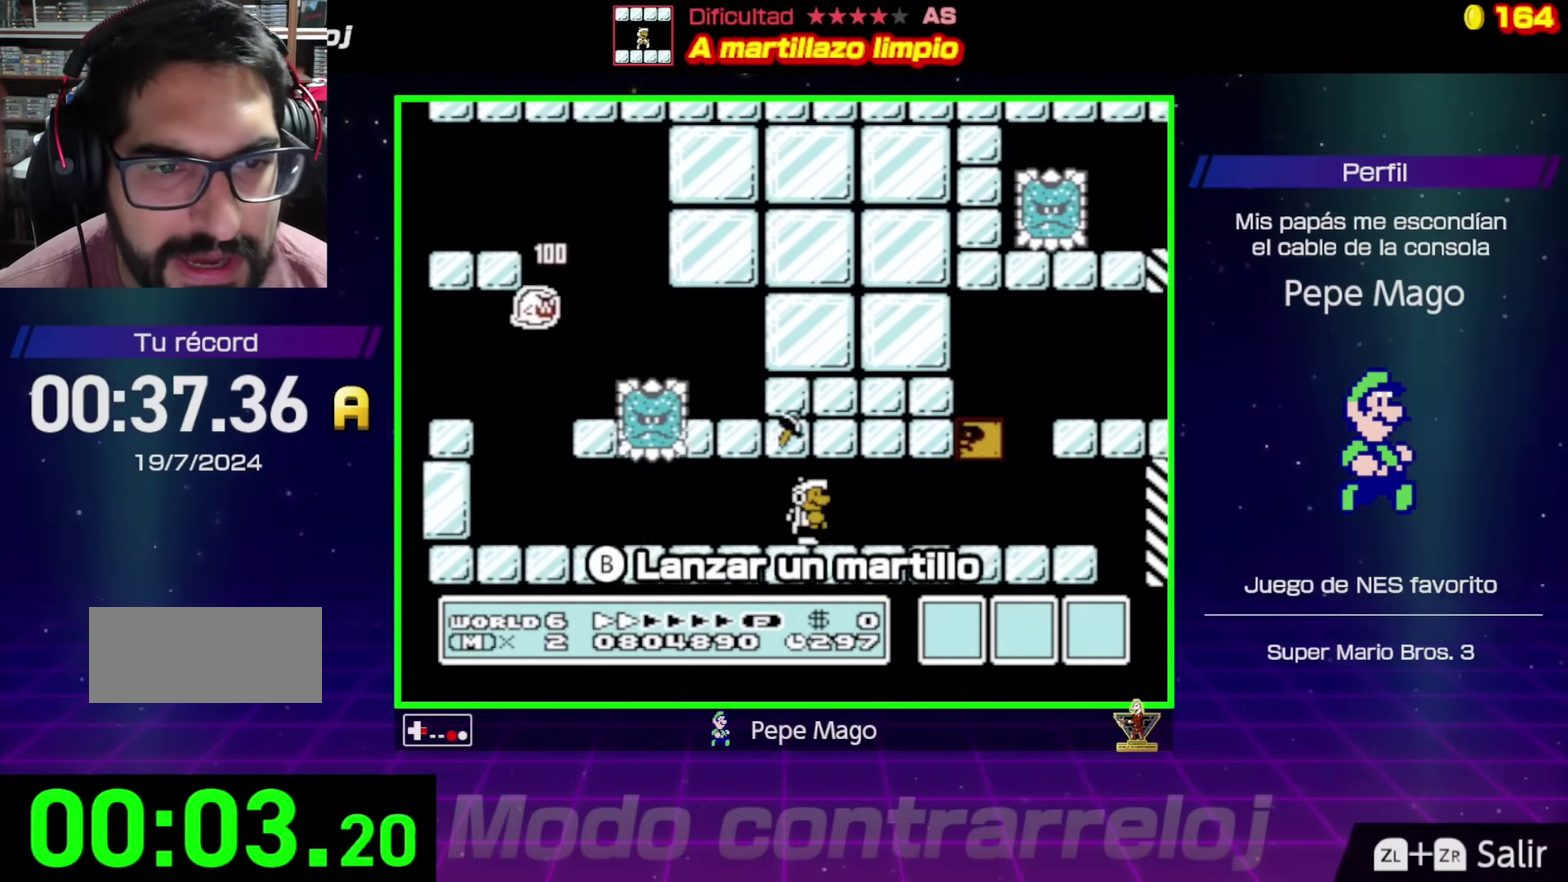
{"buttons": ["A", "B", "DPAD_LEFT"], "events": [[283, "DPAD_RIGHT", "up"], [300, "DPAD_LEFT", "down"], [450, "A", "down"]]}
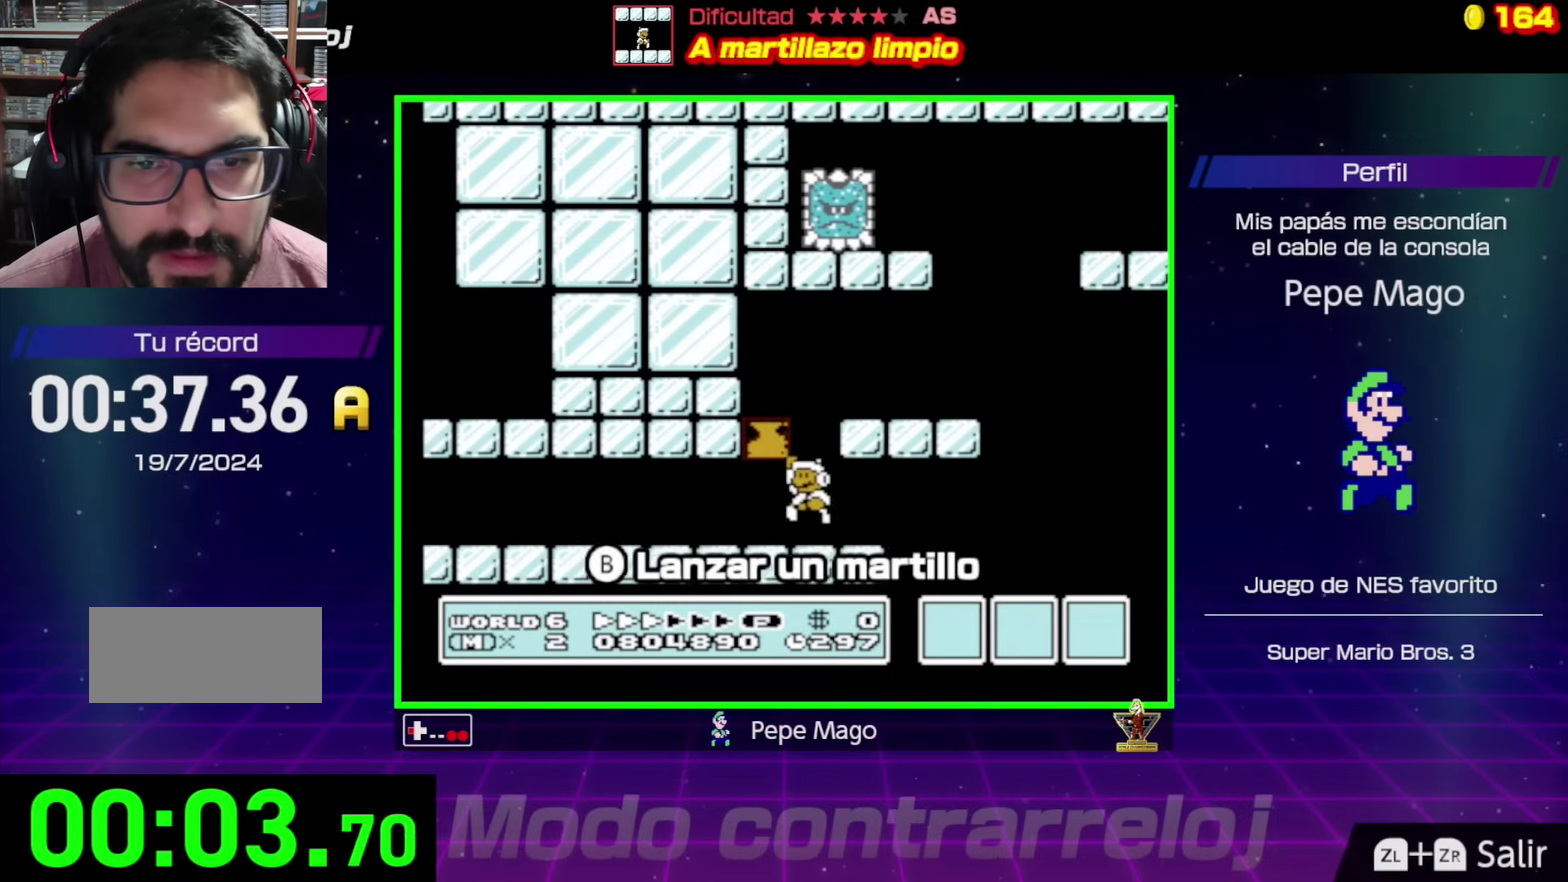
{"buttons": ["B", "DPAD_RIGHT"], "events": [[167, "DPAD_LEFT", "up"], [183, "DPAD_RIGHT", "down"], [433, "B", "up"], [450, "A", "up"], [500, "B", "down"]]}
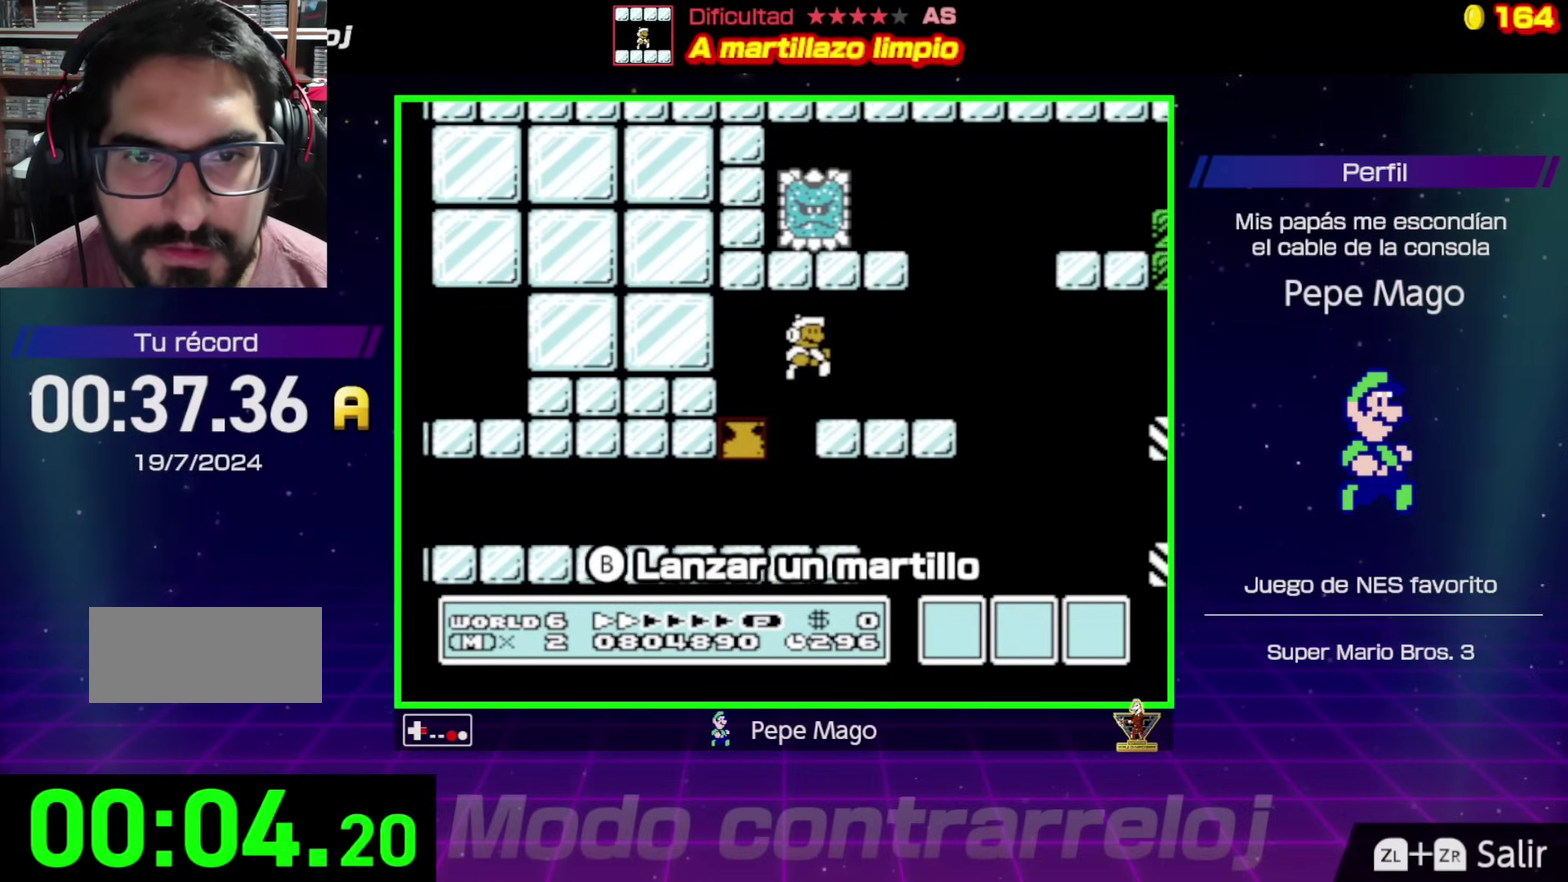
{"buttons": ["B", "DPAD_LEFT"], "events": [[83, "DPAD_RIGHT", "up"], [150, "DPAD_RIGHT", "down"], [417, "DPAD_RIGHT", "up"], [450, "DPAD_LEFT", "down"]]}
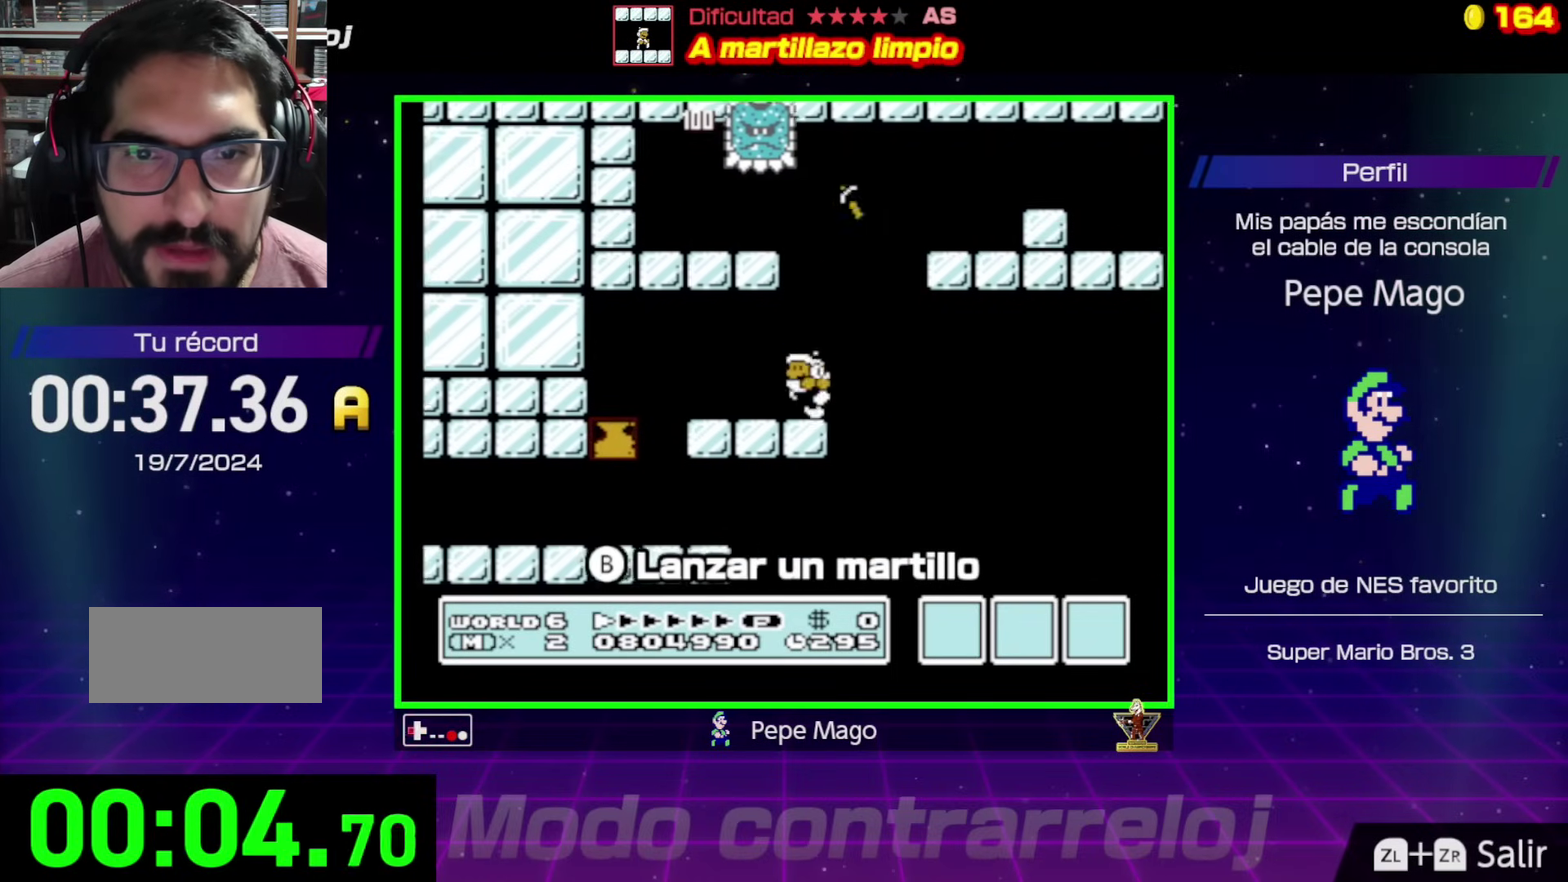
{"buttons": ["B", "DPAD_RIGHT"], "events": [[17, "A", "down"], [17, "DPAD_UP", "down"], [50, "DPAD_LEFT", "up"], [67, "DPAD_RIGHT", "down"], [83, "DPAD_UP", "up"], [483, "A", "up"]]}
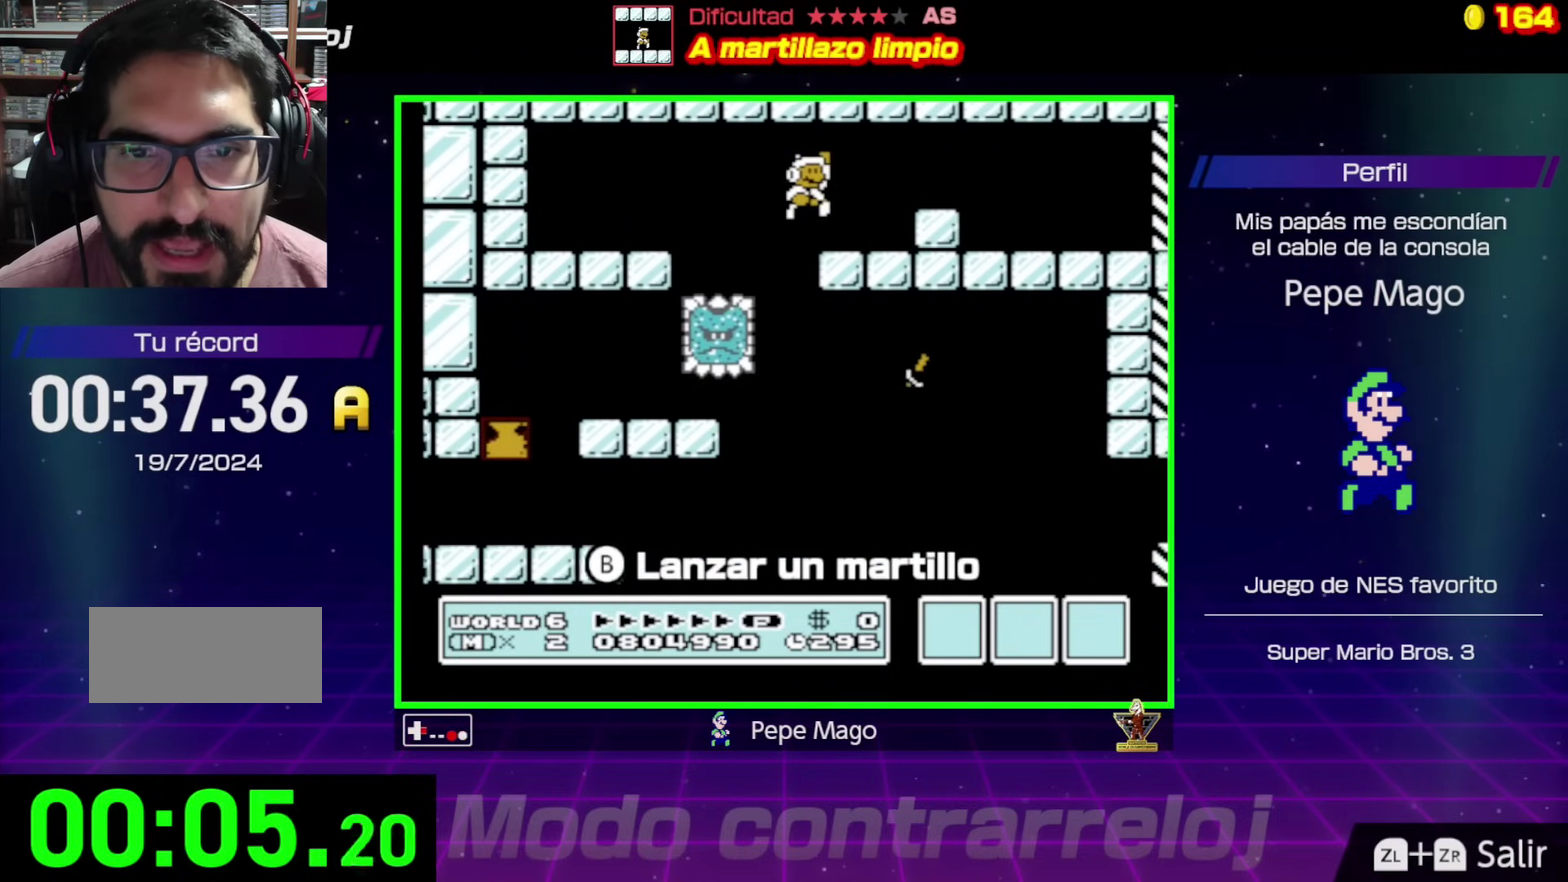
{"buttons": ["B", "DPAD_RIGHT"], "events": [[233, "A", "down"], [483, "A", "up"]]}
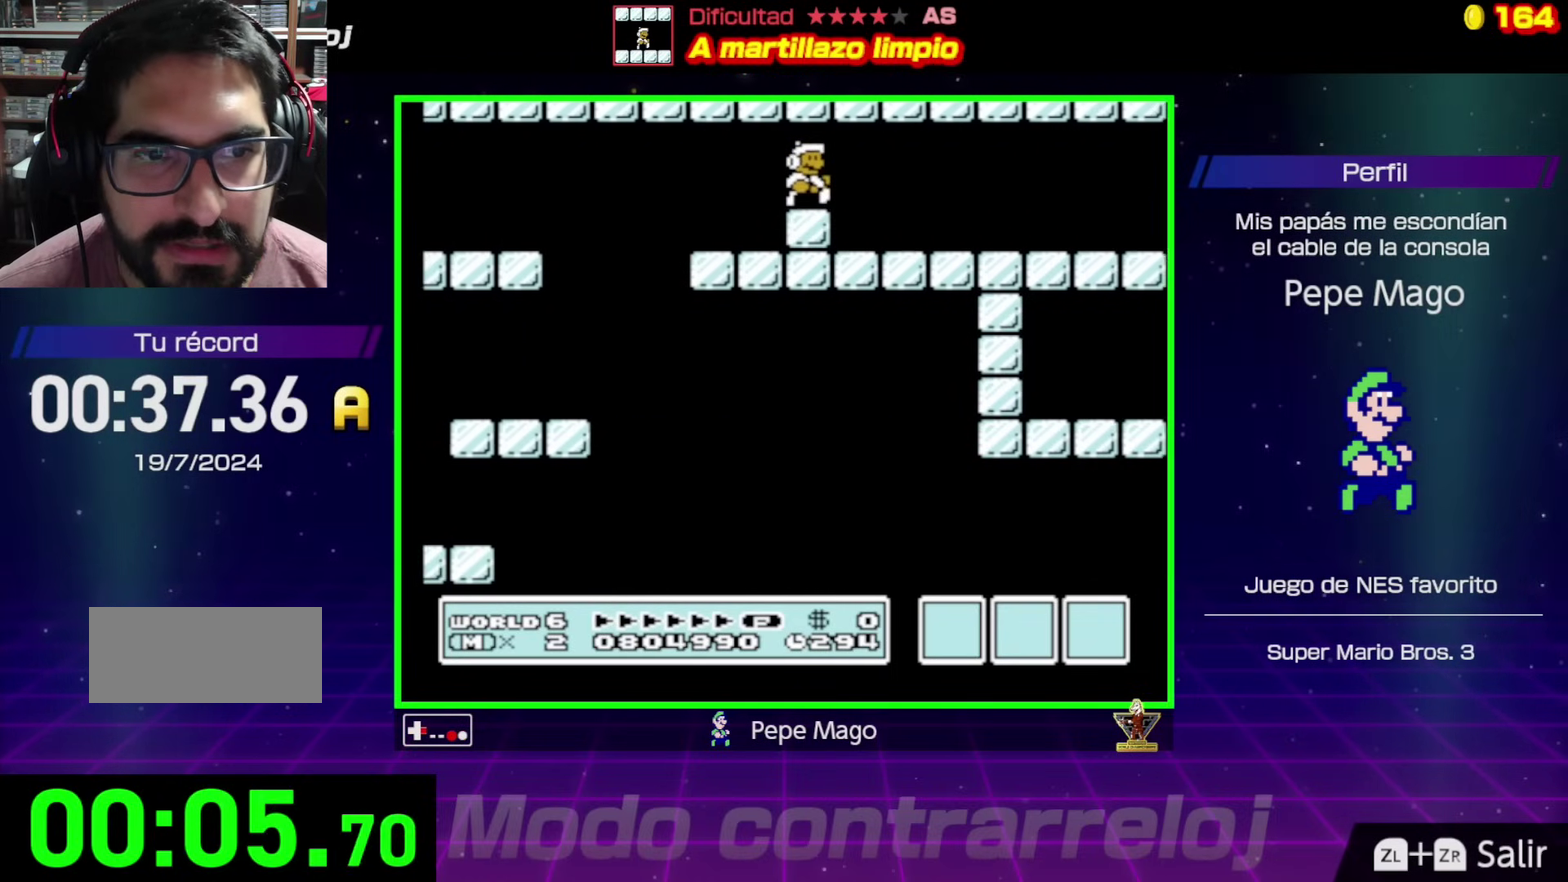
{"buttons": ["B", "DPAD_RIGHT"], "events": []}
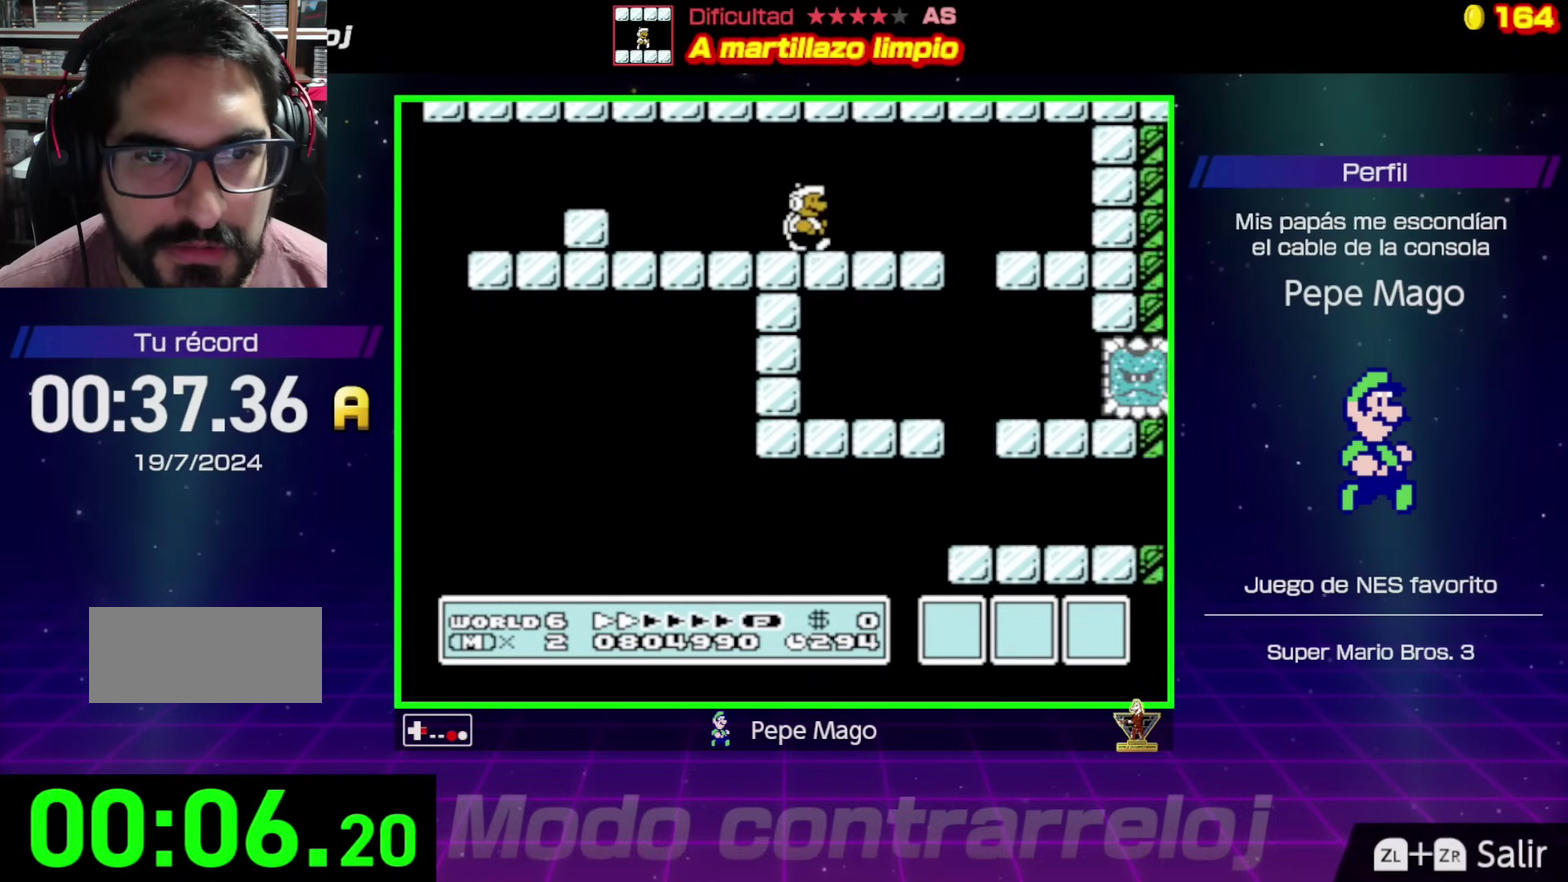
{"buttons": ["A", "B", "DPAD_LEFT"], "events": [[50, "DPAD_RIGHT", "up"], [67, "DPAD_LEFT", "down"], [283, "A", "down"], [400, "DPAD_LEFT", "up"], [483, "DPAD_LEFT", "down"]]}
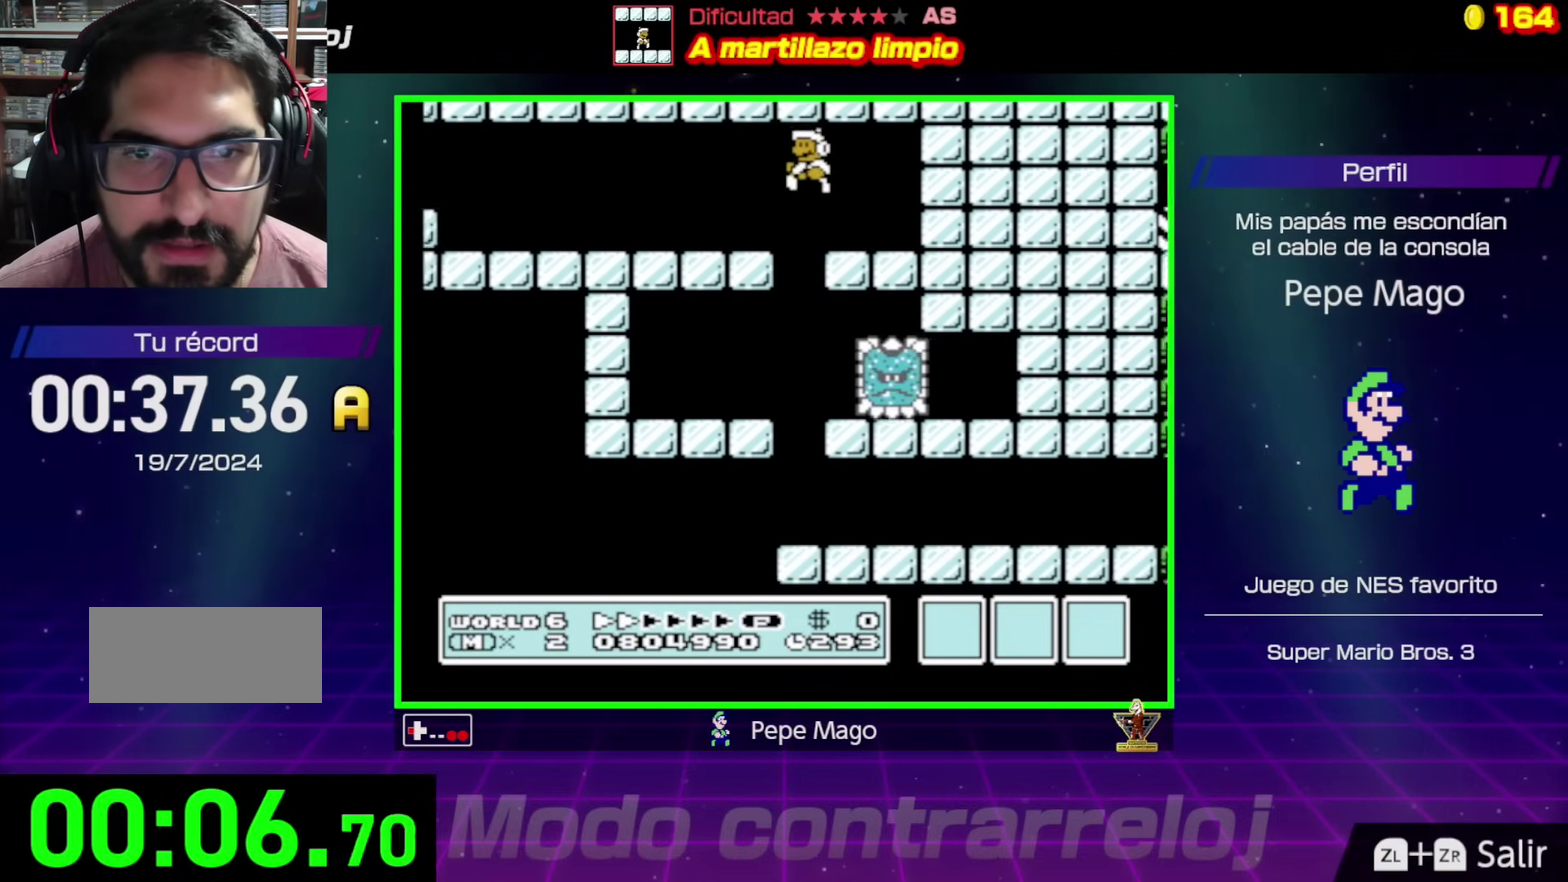
{"buttons": ["B", "DPAD_RIGHT"], "events": [[83, "A", "up"], [183, "A", "down"], [283, "A", "up"], [333, "DPAD_LEFT", "up"], [400, "DPAD_RIGHT", "down"]]}
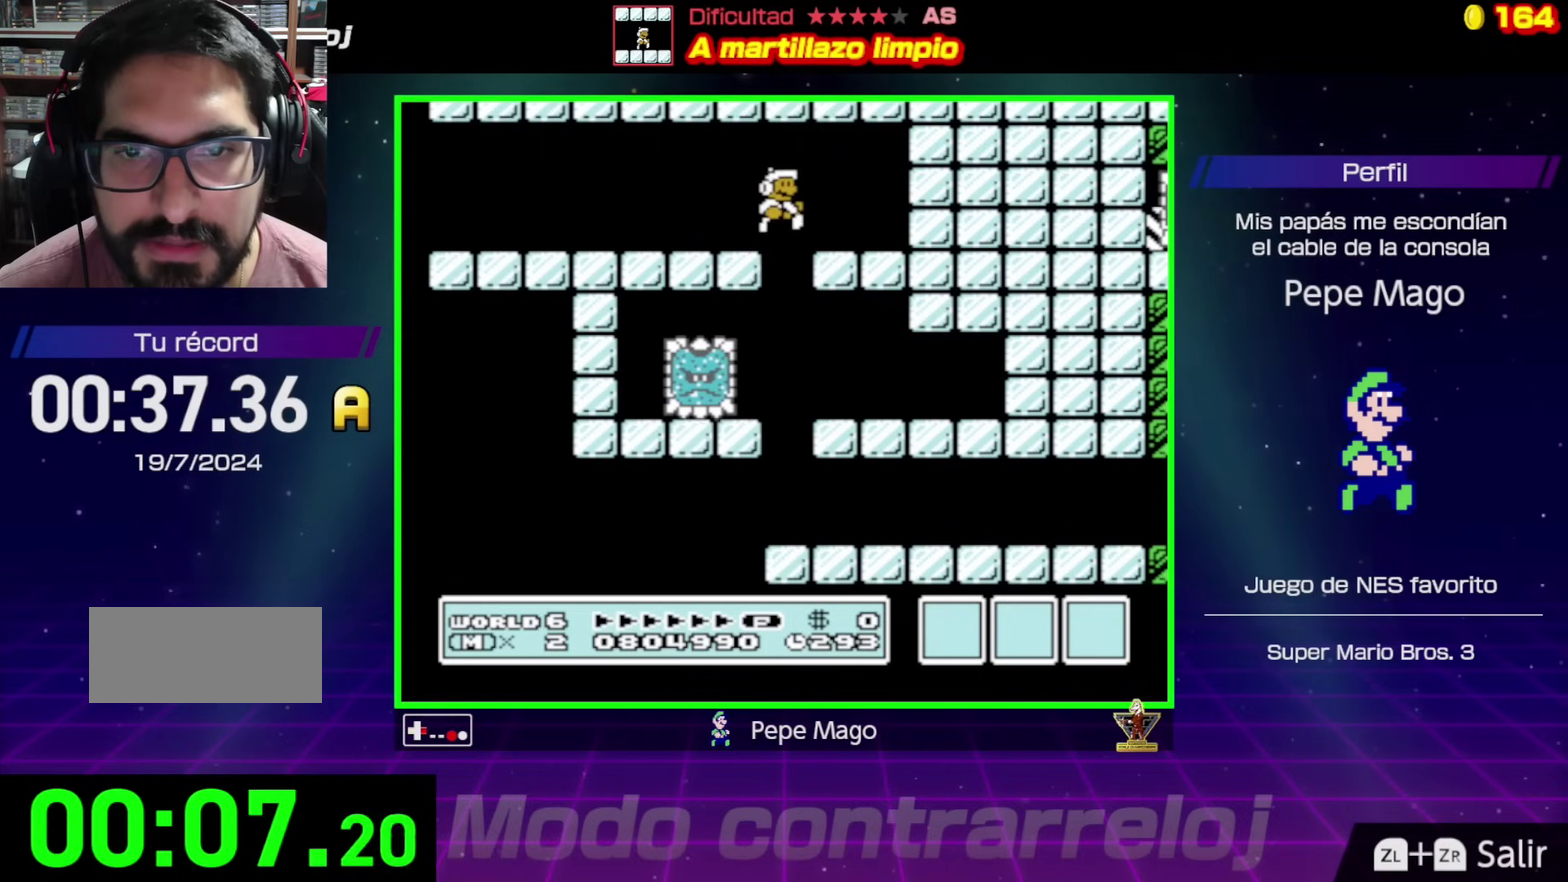
{"buttons": ["B", "DPAD_RIGHT"], "events": [[117, "DPAD_RIGHT", "up"], [367, "DPAD_RIGHT", "down"]]}
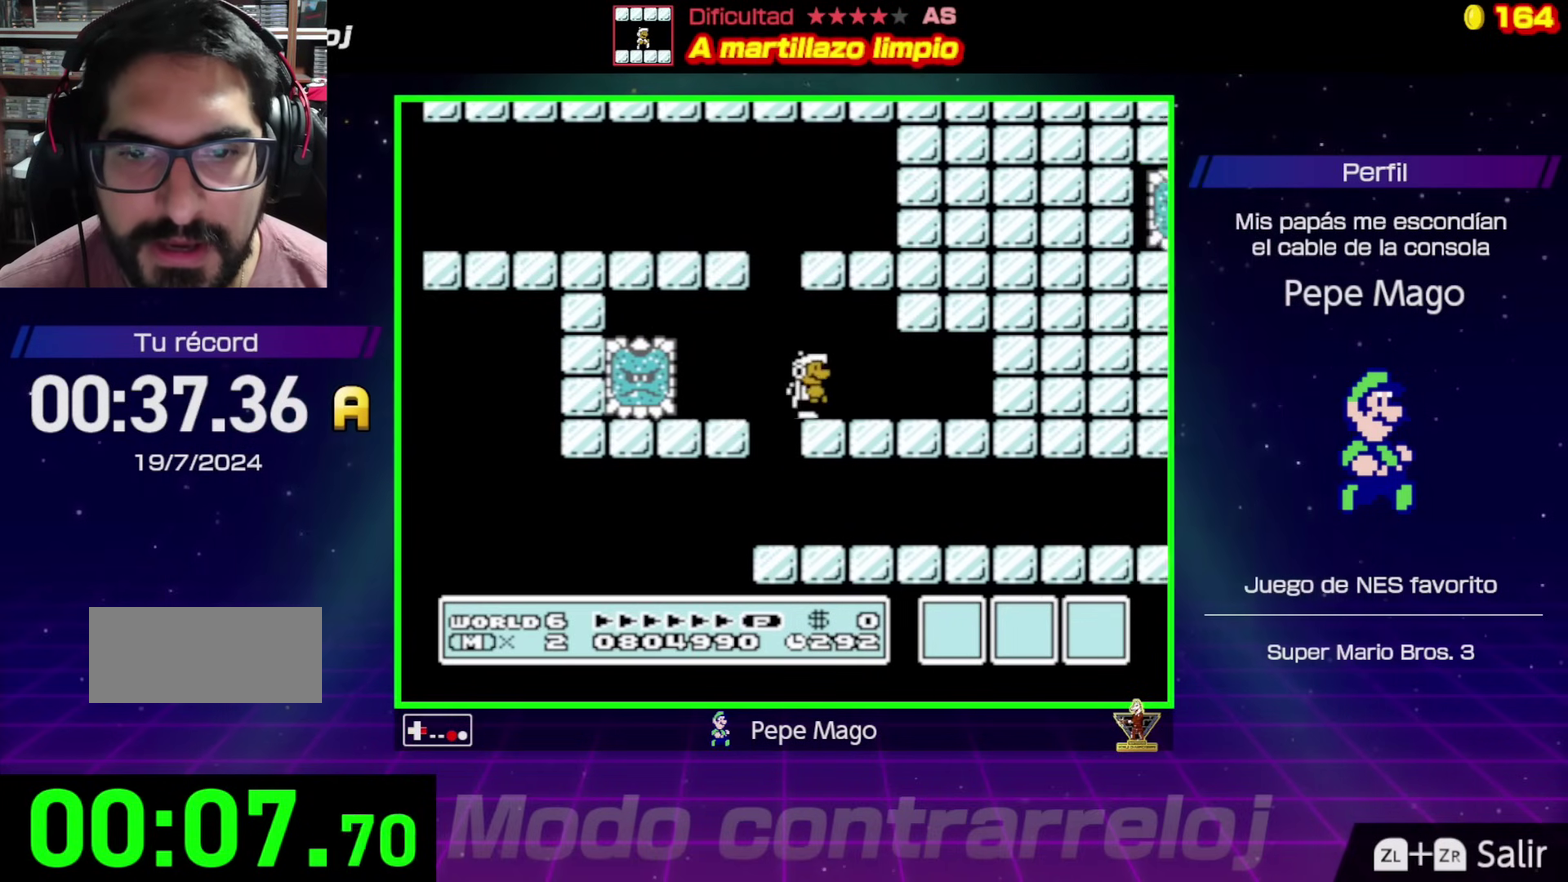
{"buttons": ["B", "DPAD_LEFT"], "events": [[117, "DPAD_LEFT", "down"], [117, "DPAD_RIGHT", "up"], [167, "A", "down"], [383, "A", "up"]]}
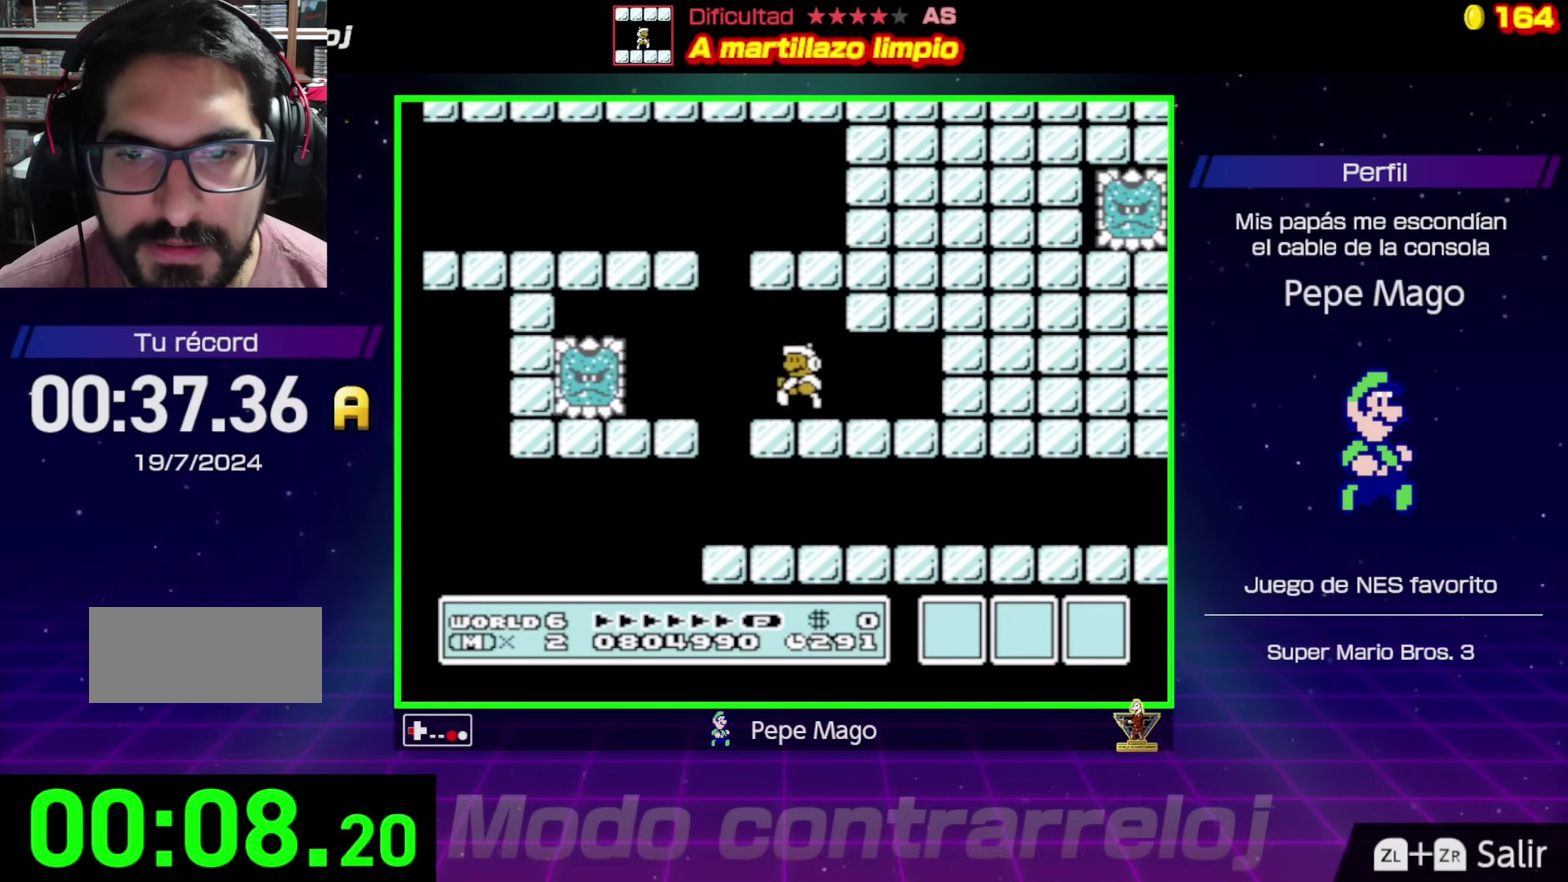
{"buttons": ["B", "DPAD_RIGHT"], "events": [[167, "DPAD_LEFT", "up"], [200, "DPAD_RIGHT", "down"]]}
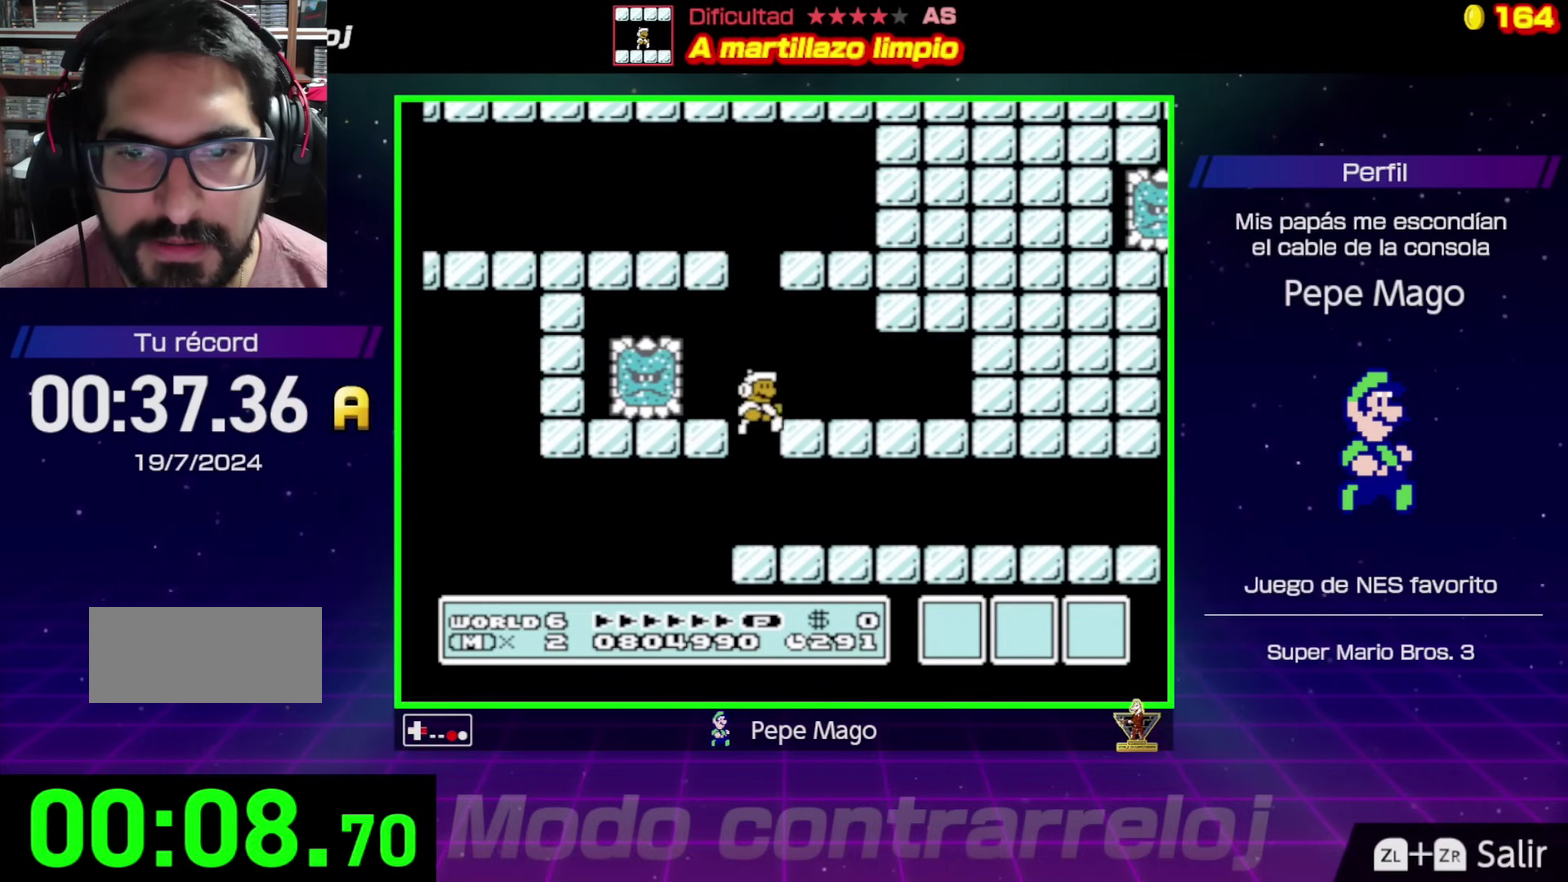
{"buttons": ["B", "DPAD_RIGHT"], "events": []}